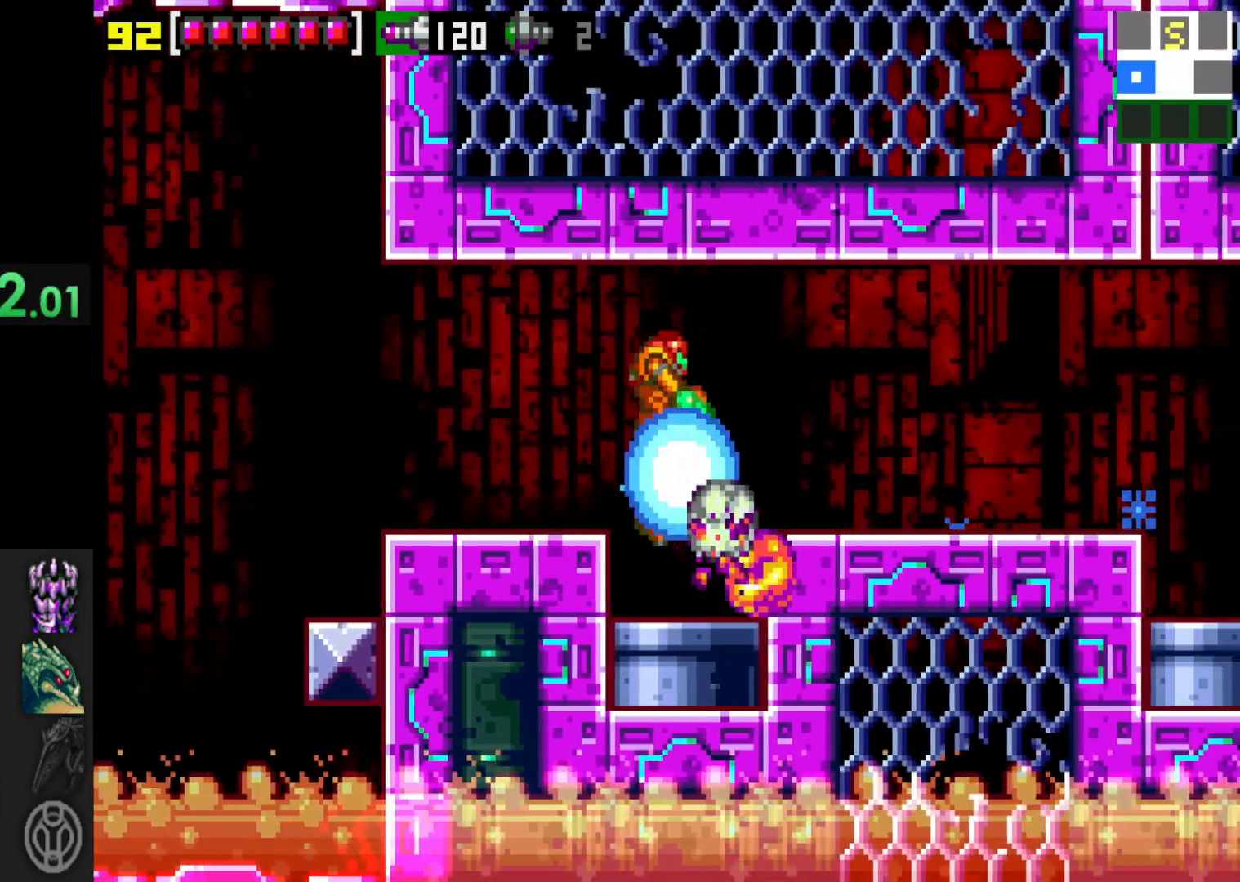
Gameplay with a controller (Xbox layout); each line is a JSON object with the inputs held at the frame after it. "events" lists button and stick changes between this image and that frame as [ms after this image, input, new state], when the widget could be followed in between. Not read: L3 R3.
{"buttons": [], "left_stick": "right", "right_stick": "center", "events": [[67, "X", "up"], [67, "left_stick", "center"], [367, "A", "down"], [367, "left_stick", "right"], [450, "A", "up"]]}
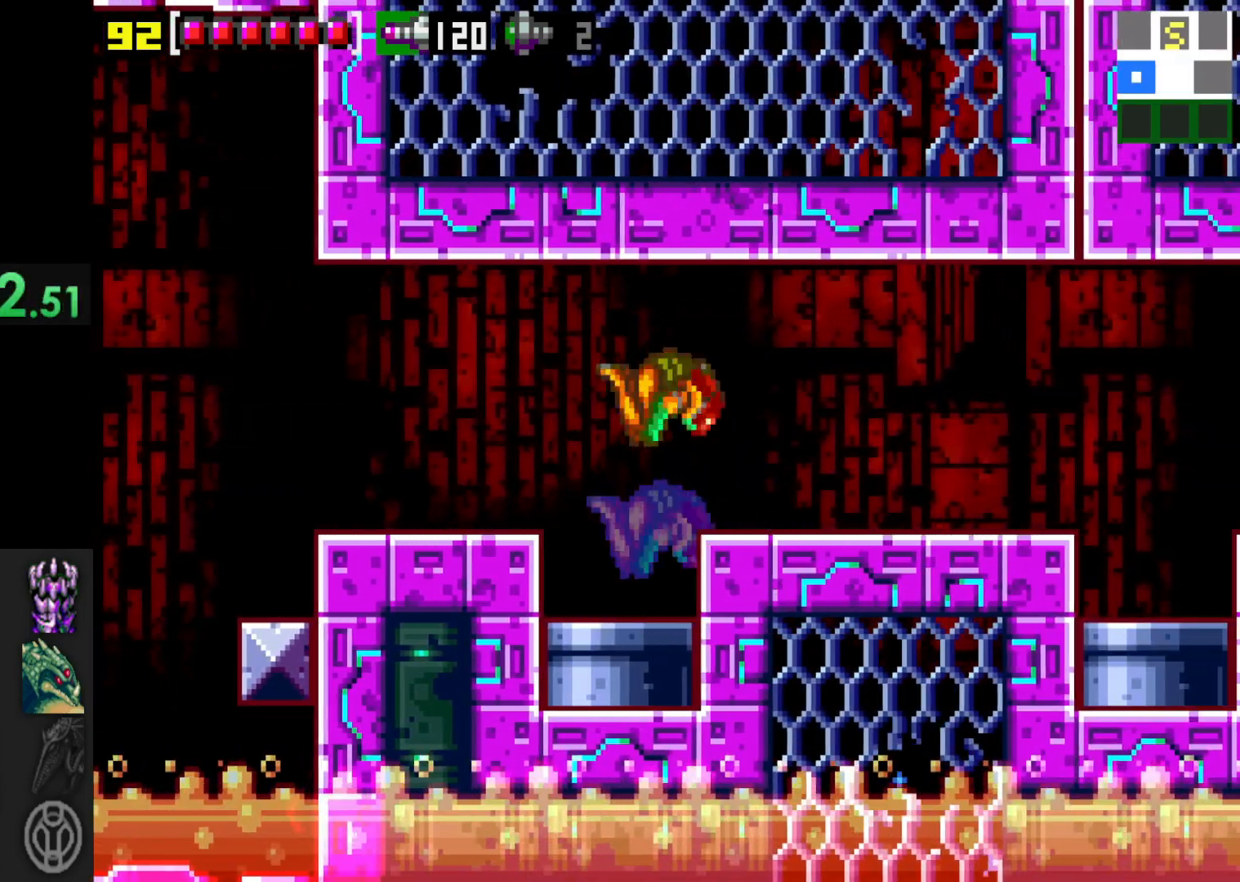
{"buttons": [], "left_stick": "right", "right_stick": "center", "events": [[317, "left_stick", "center"], [467, "left_stick", "right"]]}
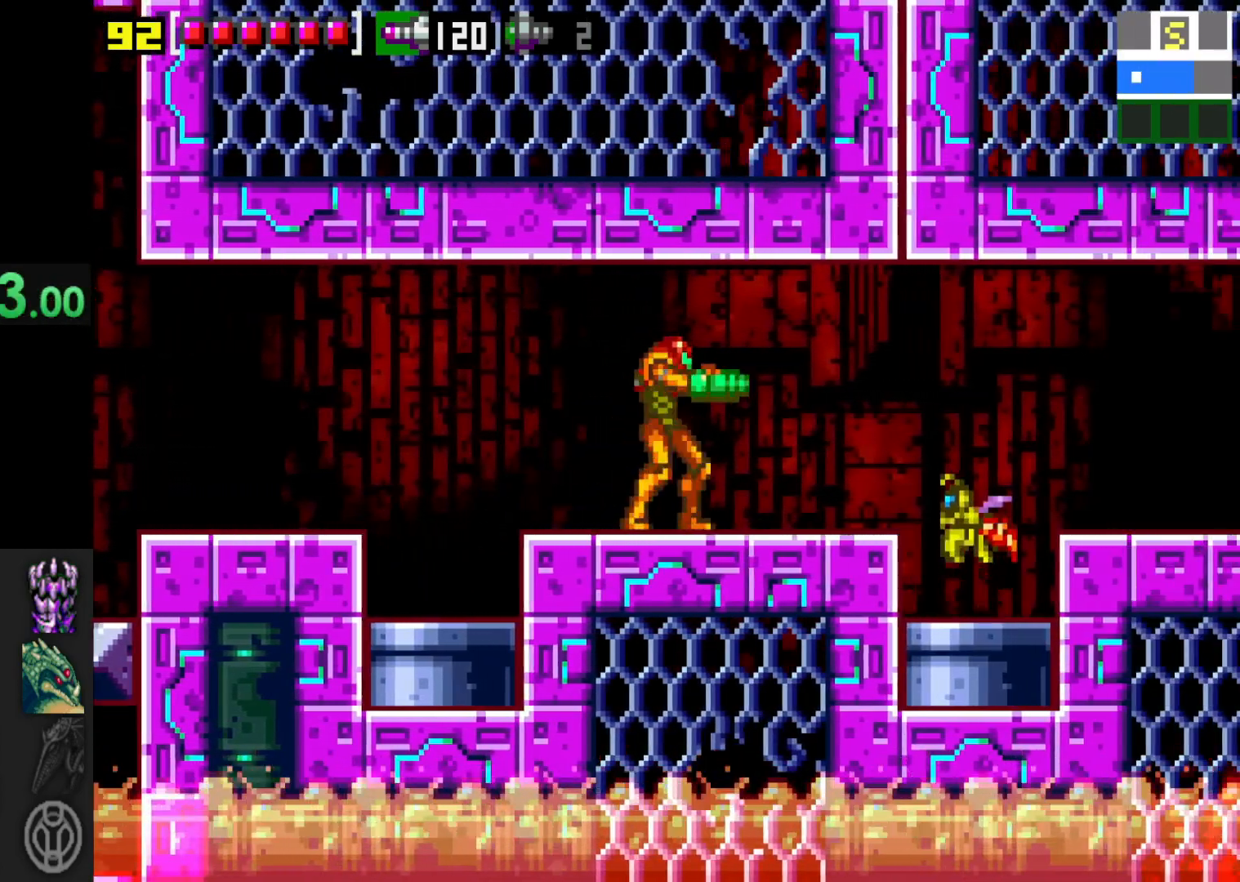
{"buttons": [], "left_stick": "center", "right_stick": "center", "events": [[100, "X", "down"], [167, "X", "up"], [217, "X", "down"], [267, "left_stick", "center"], [317, "X", "up"], [367, "X", "down"], [450, "X", "up"]]}
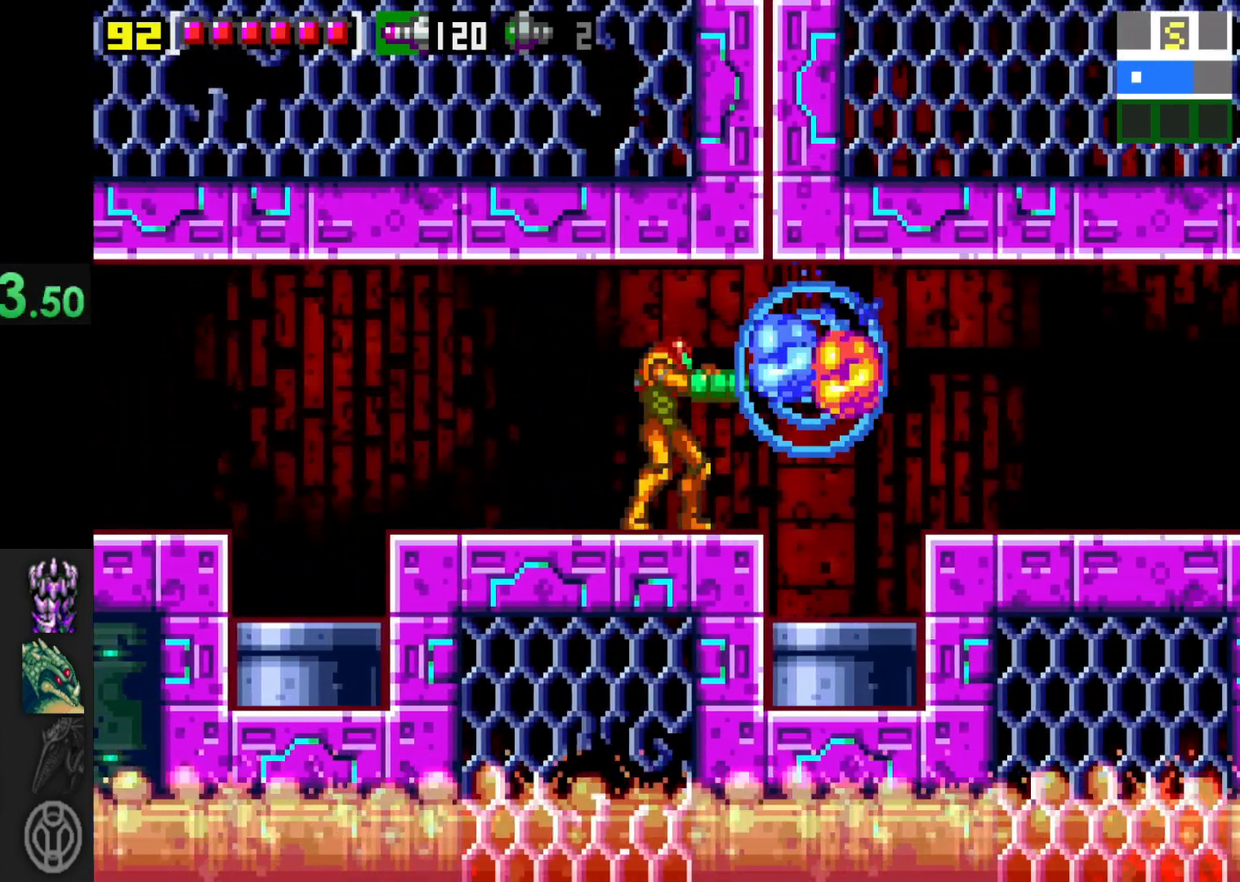
{"buttons": [], "left_stick": "right", "right_stick": "center", "events": [[17, "X", "down"], [67, "left_stick", "right"], [117, "X", "up"], [267, "A", "down"], [417, "A", "up"]]}
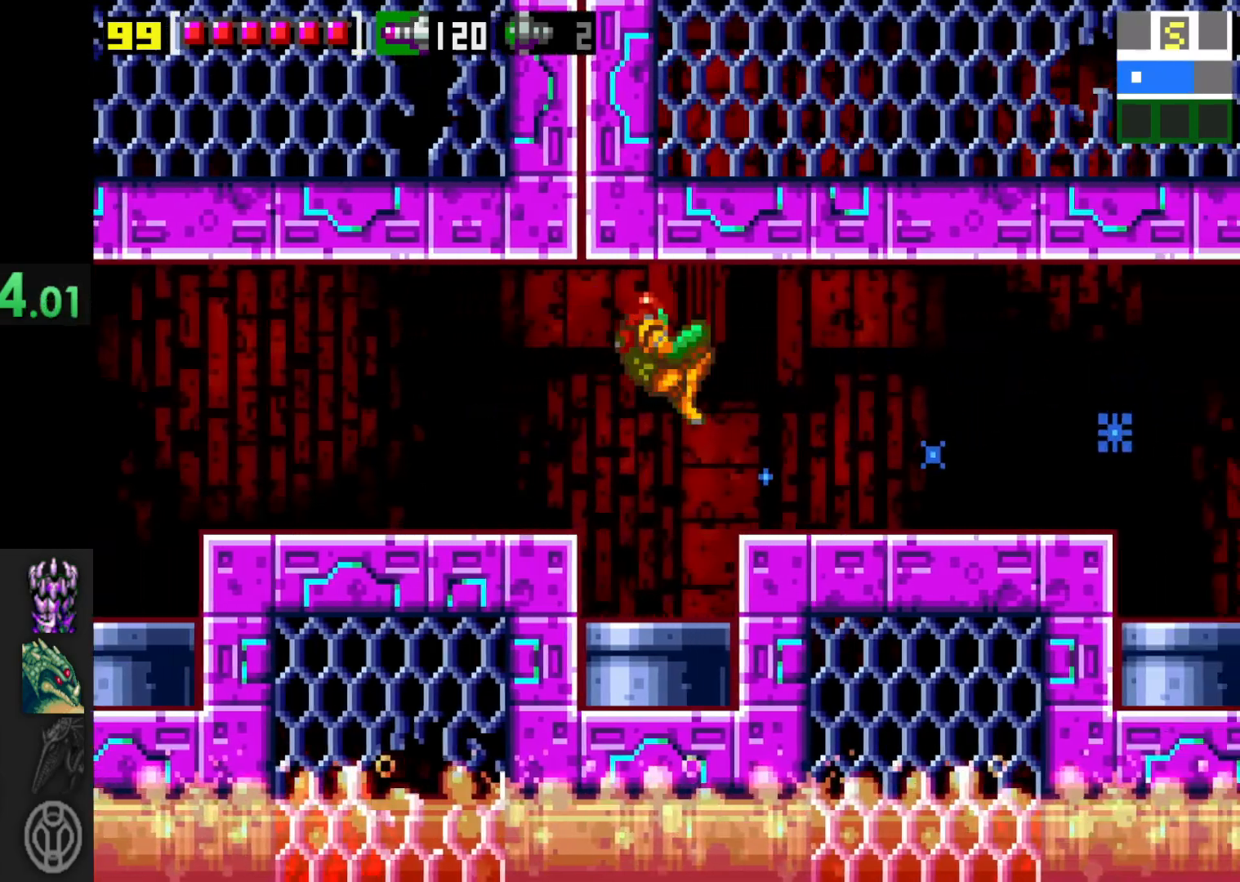
{"buttons": [], "left_stick": "right", "right_stick": "center", "events": []}
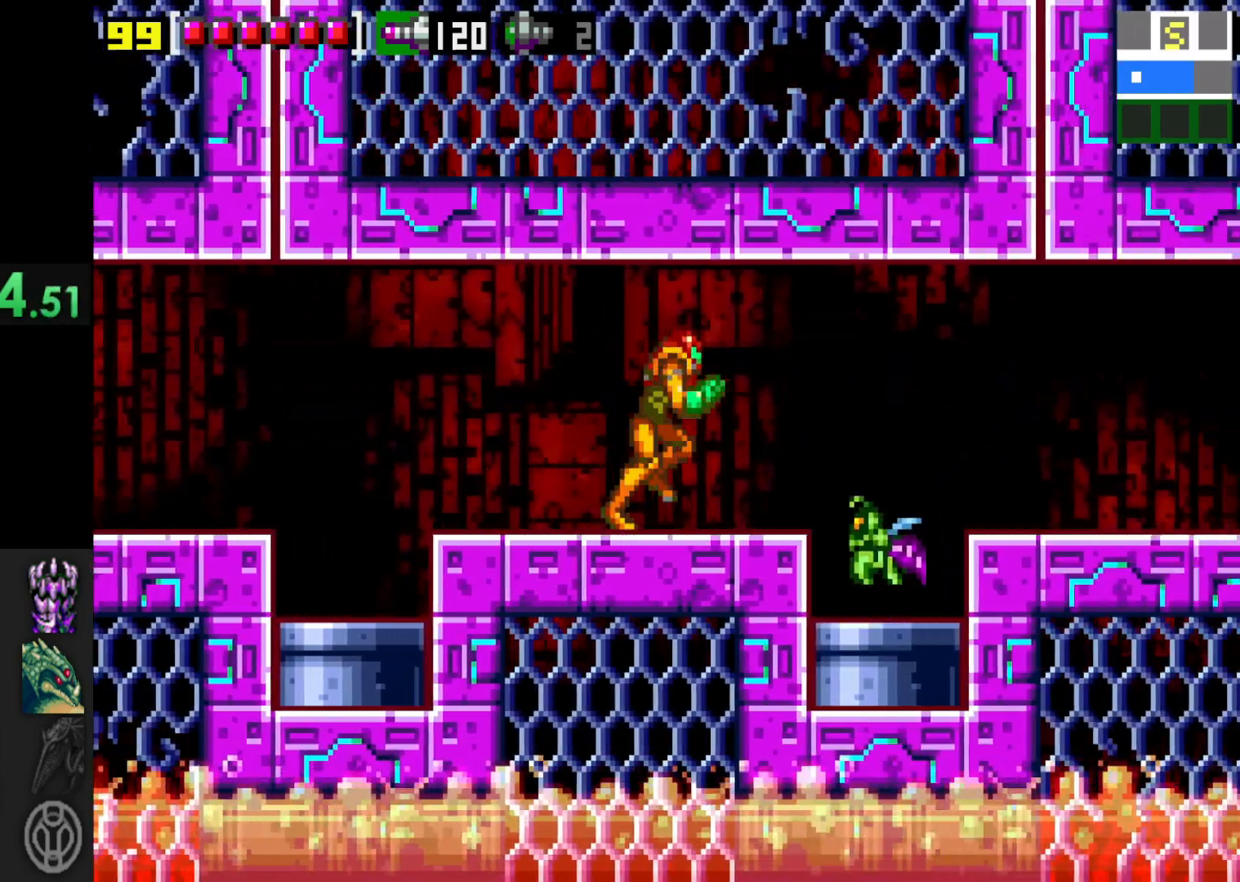
{"buttons": [], "left_stick": "center", "right_stick": "center", "events": [[17, "left_stick", "center"], [150, "X", "down"], [167, "X", "up"], [300, "X", "down"], [317, "X", "up"], [400, "X", "down"], [467, "X", "up"]]}
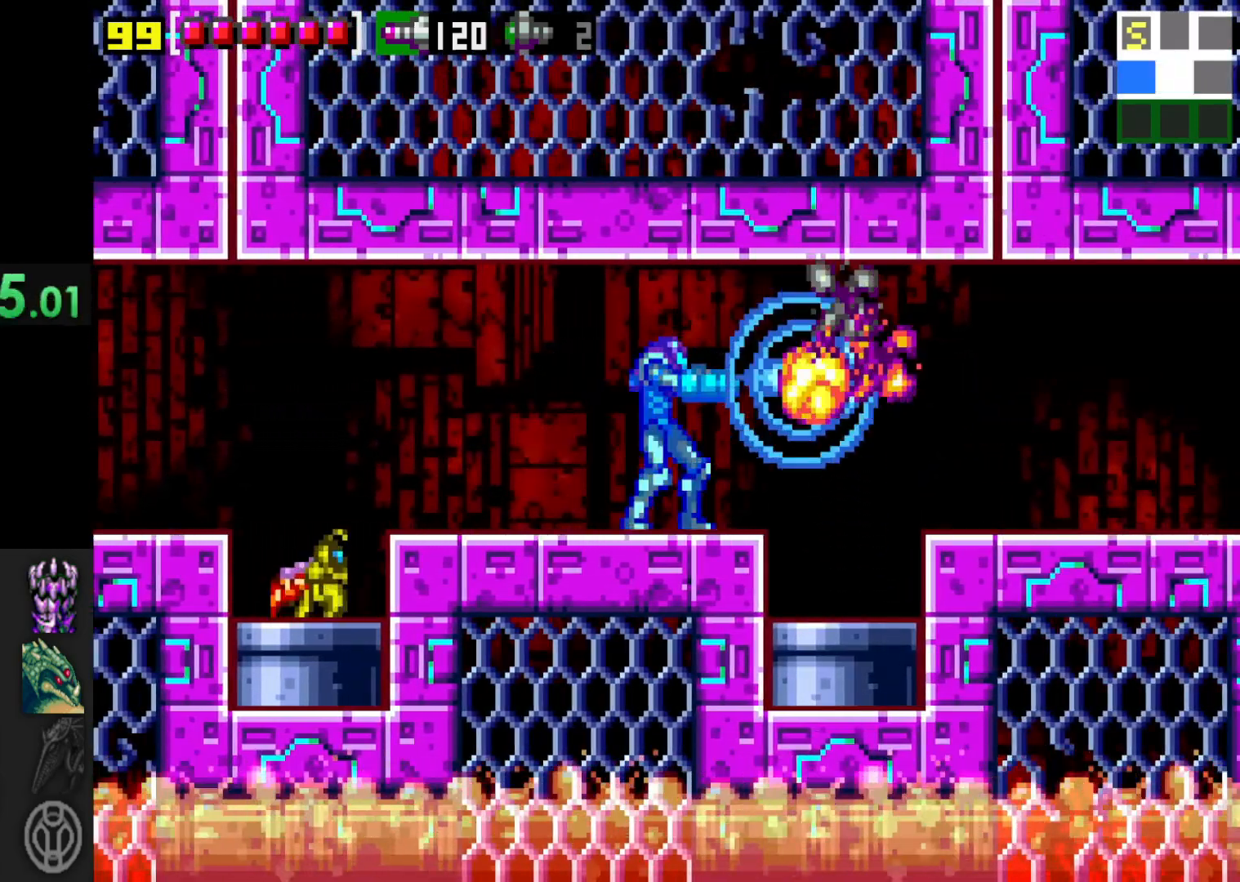
{"buttons": ["X"], "left_stick": "center", "right_stick": "center", "events": [[17, "X", "down"], [17, "left_stick", "right"], [117, "X", "up"], [367, "left_stick", "left"], [400, "X", "down"], [450, "X", "up"], [500, "X", "down"], [500, "left_stick", "center"]]}
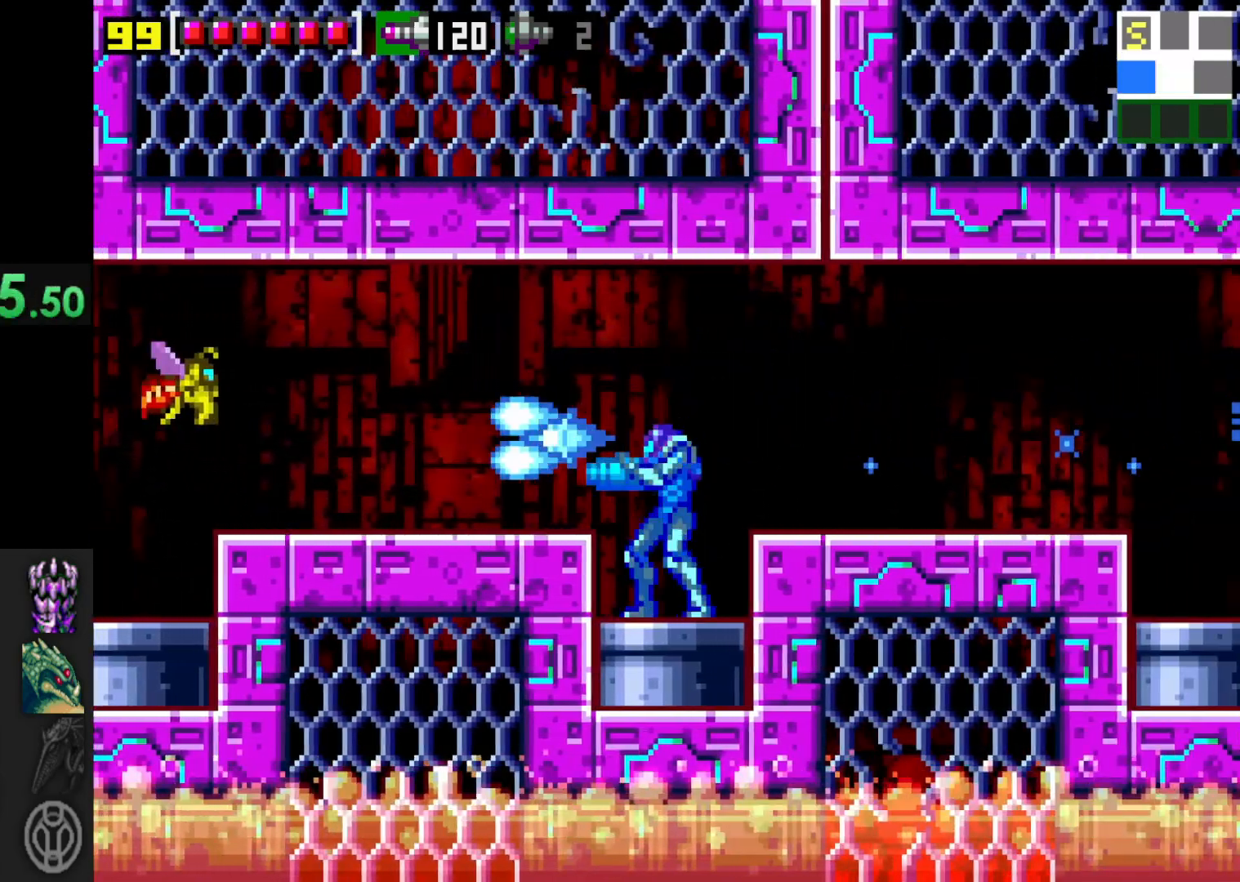
{"buttons": [], "left_stick": "right", "right_stick": "center", "events": [[67, "X", "up"], [150, "X", "down"], [217, "X", "up"], [317, "X", "down"], [400, "X", "up"], [467, "left_stick", "right"]]}
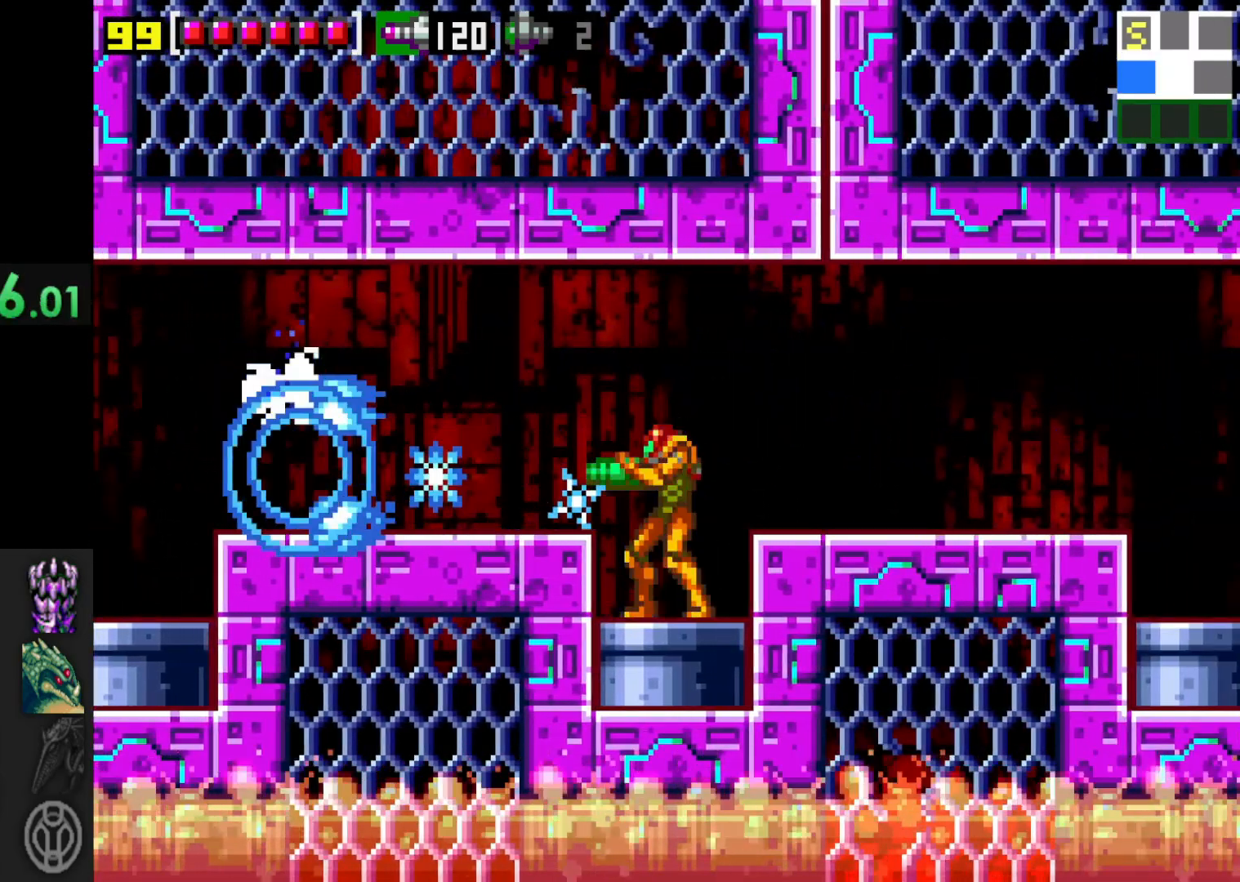
{"buttons": [], "left_stick": "right", "right_stick": "center", "events": [[50, "A", "down"], [117, "A", "up"]]}
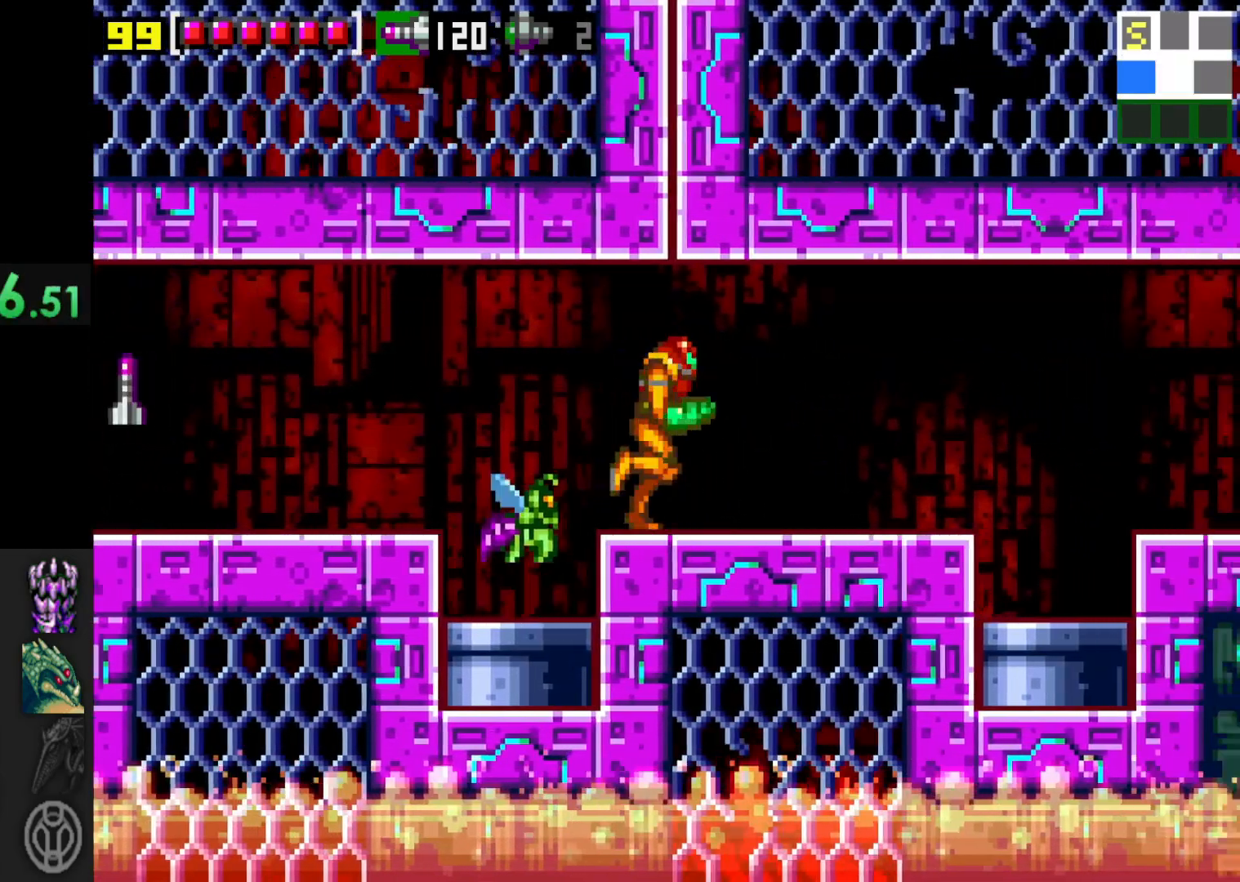
{"buttons": [], "left_stick": "center", "right_stick": "center", "events": [[67, "X", "down"], [150, "X", "up"], [167, "left_stick", "center"], [267, "left_stick", "left"], [317, "X", "down"], [350, "X", "up"], [400, "left_stick", "center"], [417, "X", "down"], [467, "X", "up"]]}
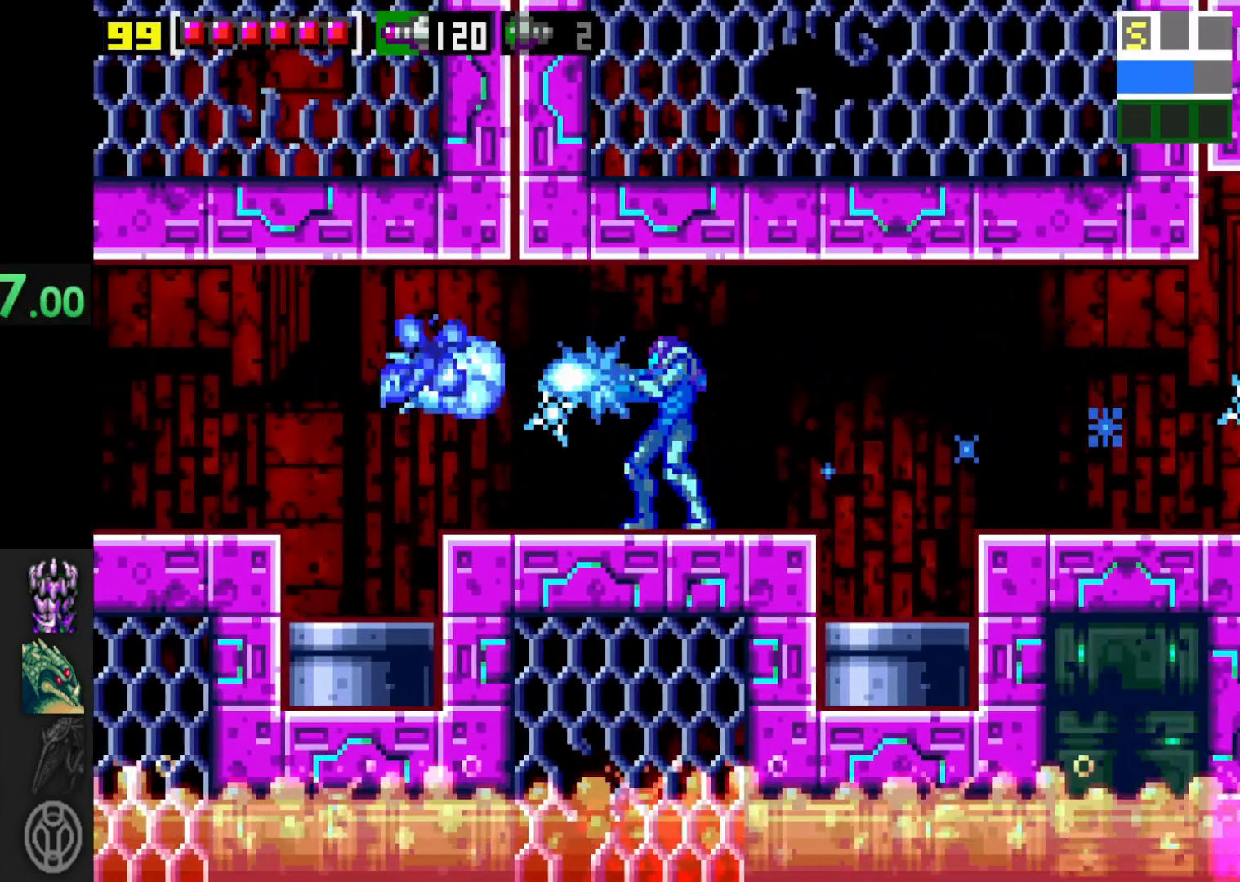
{"buttons": [], "left_stick": "right", "right_stick": "center", "events": [[117, "left_stick", "right"]]}
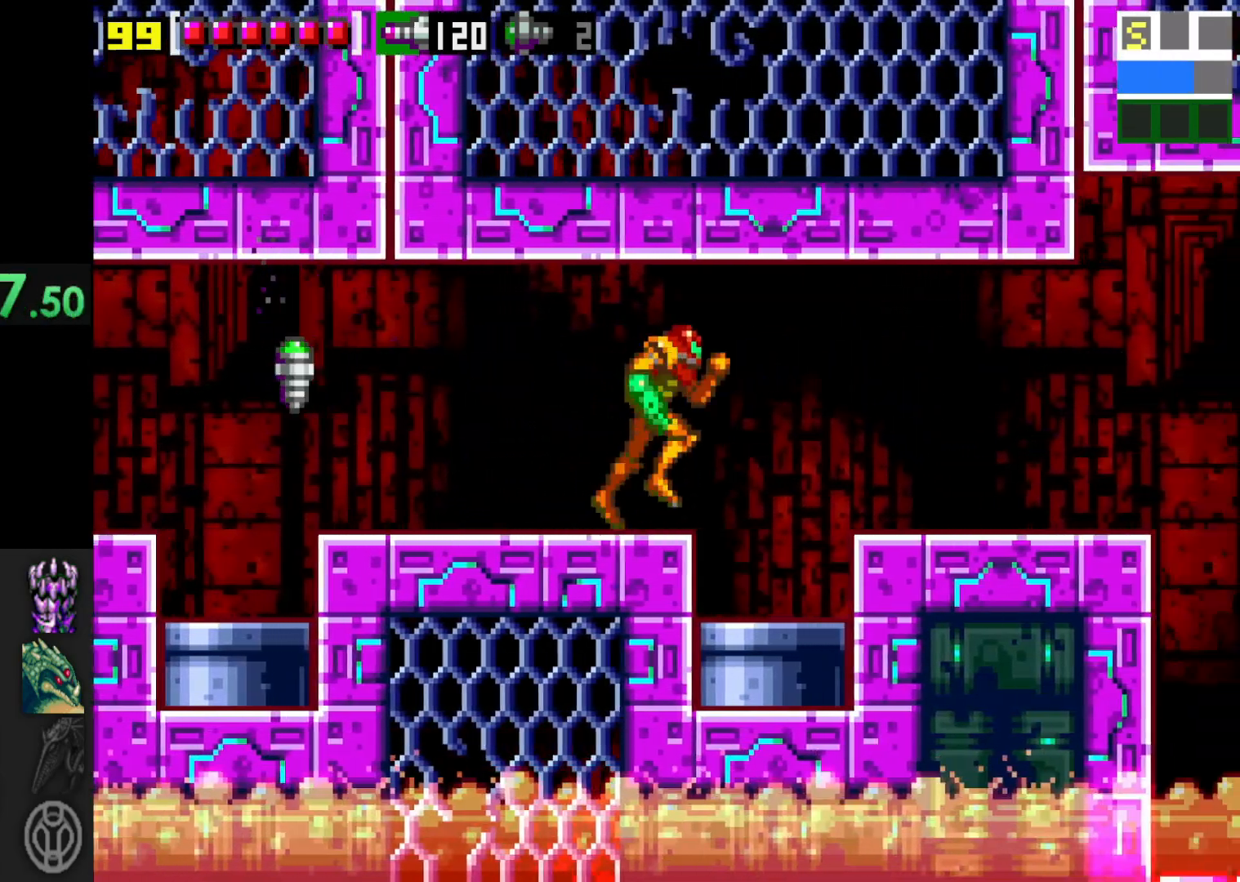
{"buttons": [], "left_stick": "right", "right_stick": "center", "events": [[267, "A", "down"], [400, "A", "up"]]}
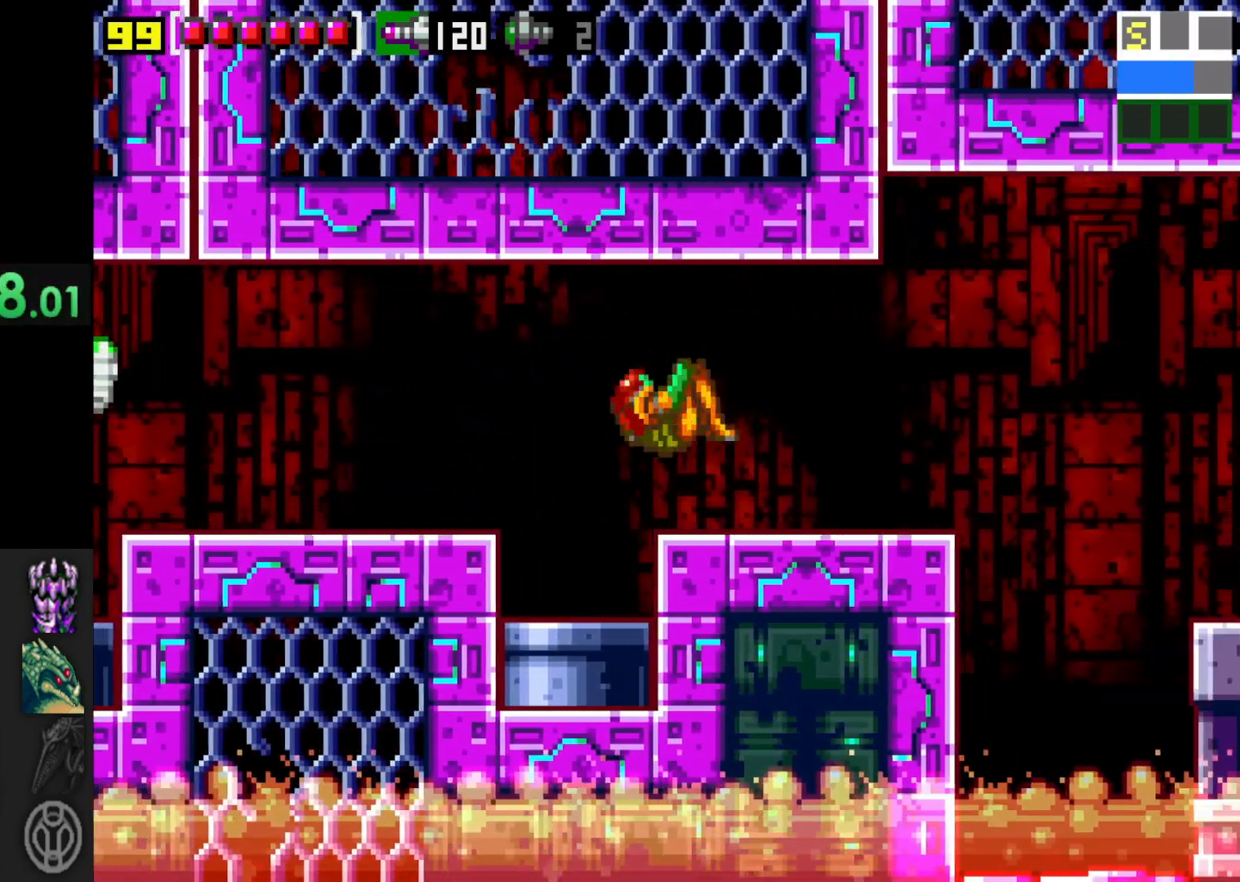
{"buttons": [], "left_stick": "right", "right_stick": "center", "events": [[67, "left_stick", "left"], [350, "left_stick", "right"]]}
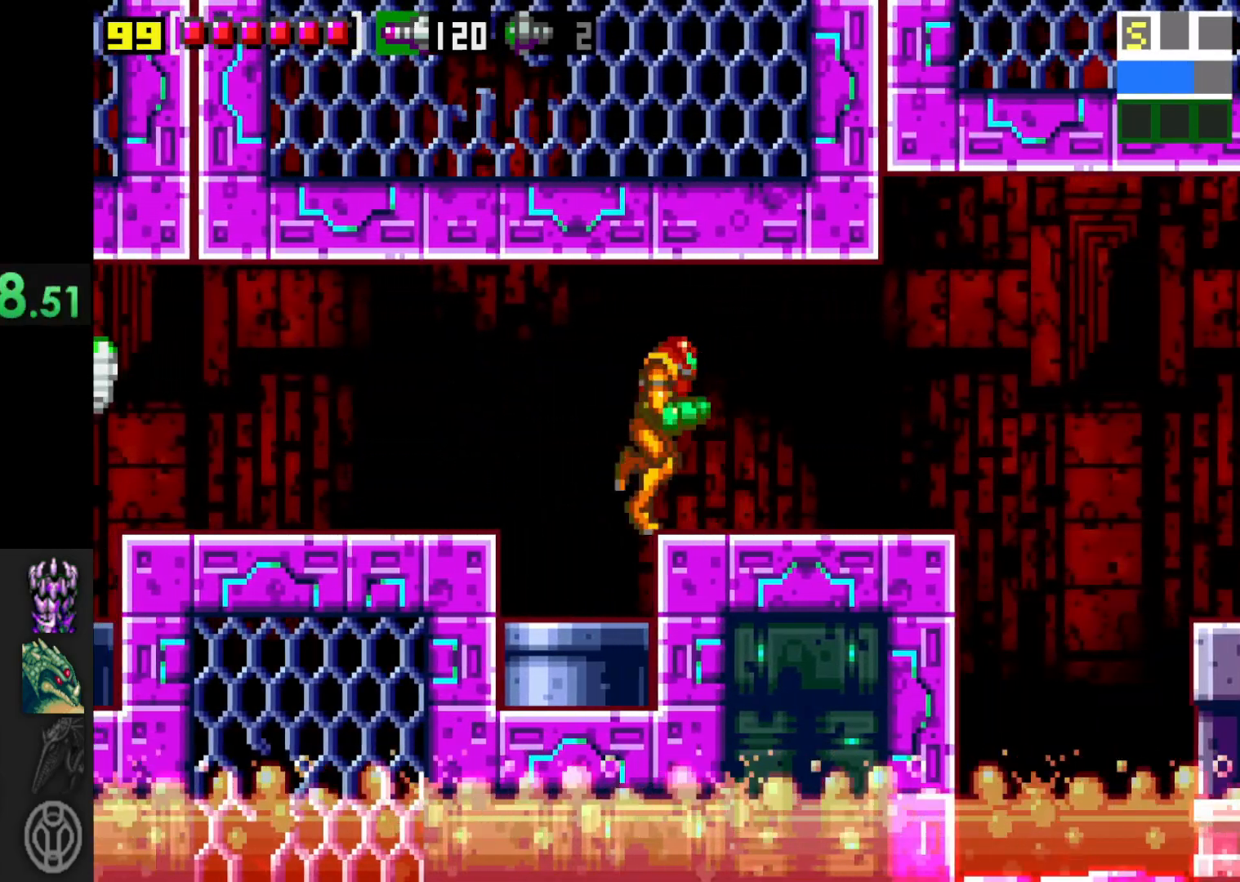
{"buttons": ["A"], "left_stick": "right", "right_stick": "center", "events": [[400, "A", "down"]]}
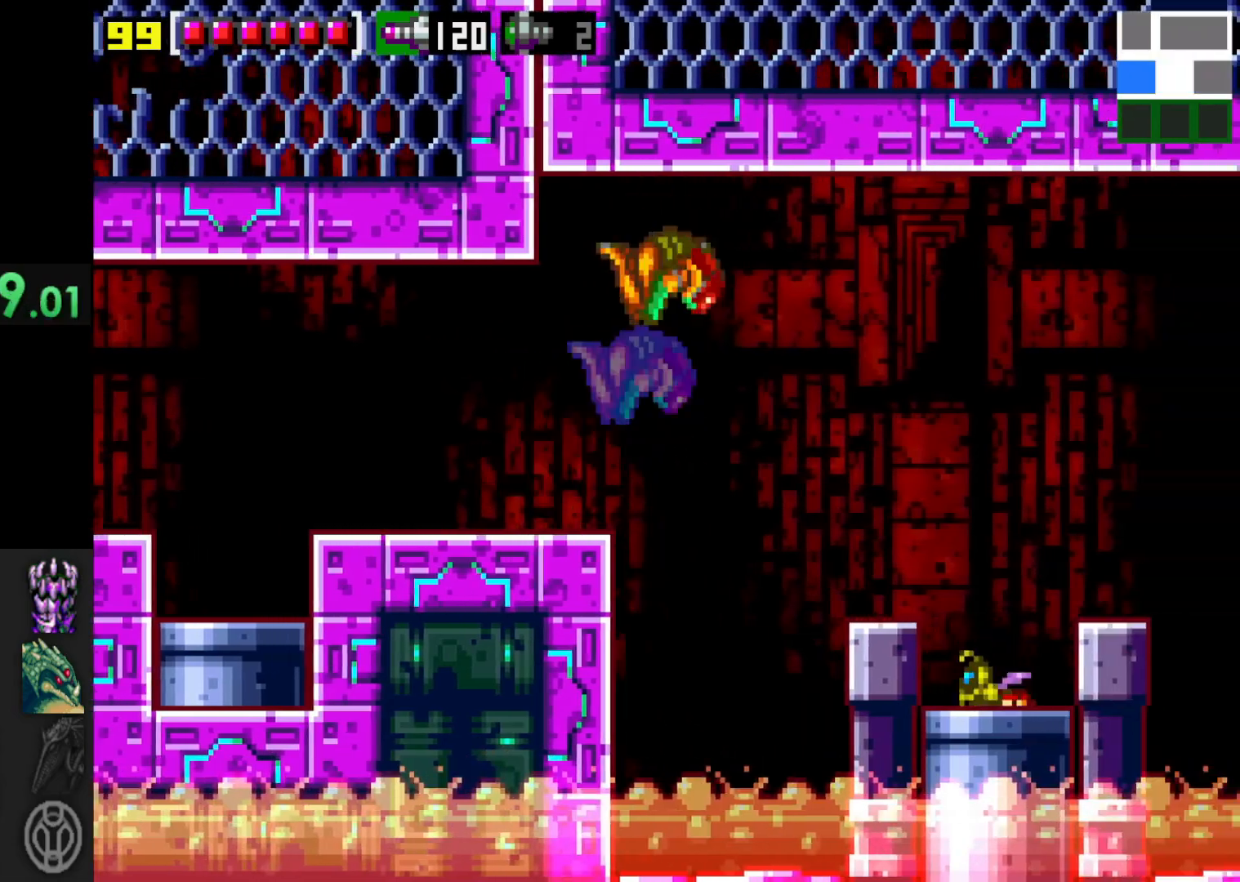
{"buttons": [], "left_stick": "center", "right_stick": "center", "events": [[17, "A", "up"], [267, "X", "down"], [317, "left_stick", "center"], [367, "X", "up"]]}
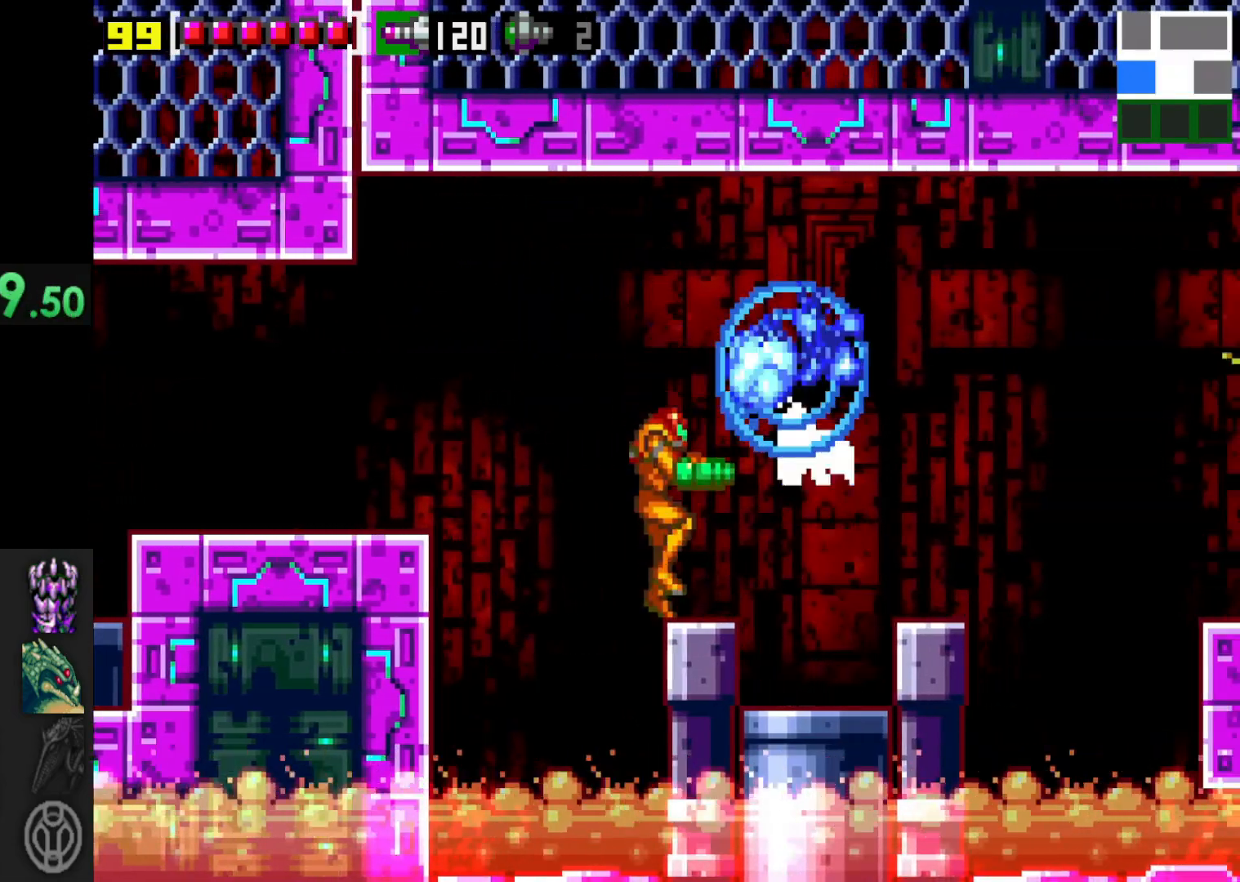
{"buttons": ["A"], "left_stick": "right", "right_stick": "center", "events": [[317, "A", "down"], [317, "left_stick", "right"]]}
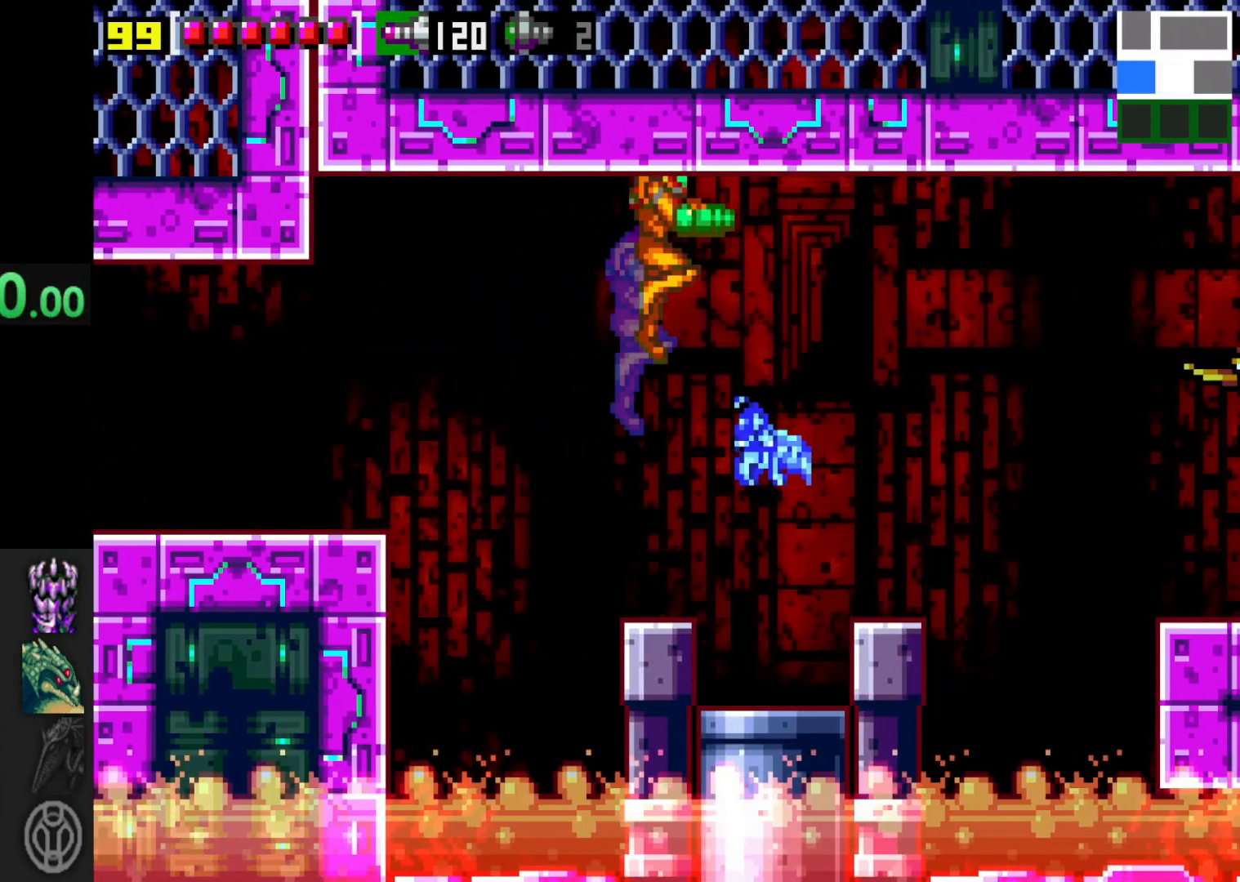
{"buttons": ["X"], "left_stick": "center", "right_stick": "center", "events": [[67, "A", "up"], [400, "left_stick", "center"], [450, "X", "down"]]}
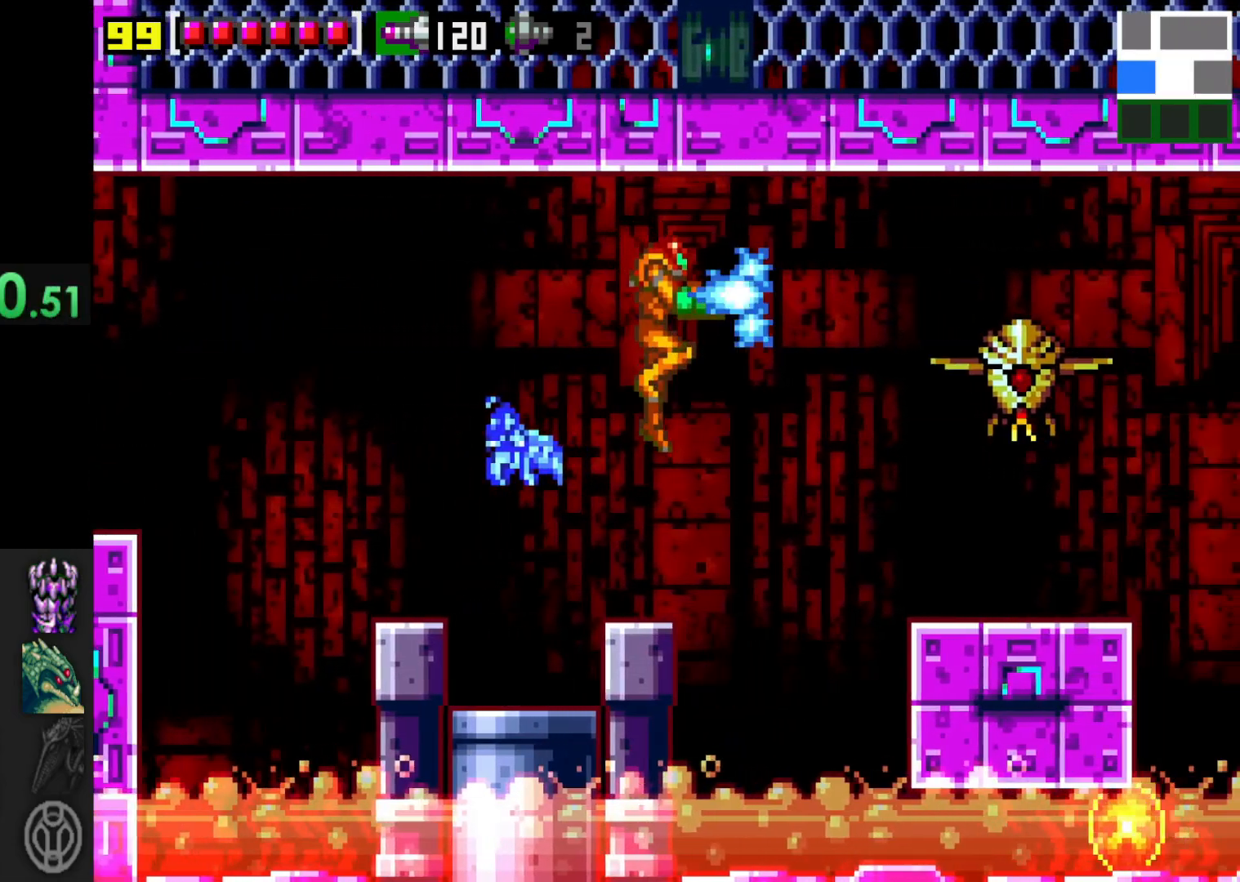
{"buttons": [], "left_stick": "center", "right_stick": "center", "events": [[17, "X", "up"], [100, "X", "down"], [167, "X", "up"], [217, "X", "down"], [300, "X", "up"], [367, "X", "down"], [450, "X", "up"]]}
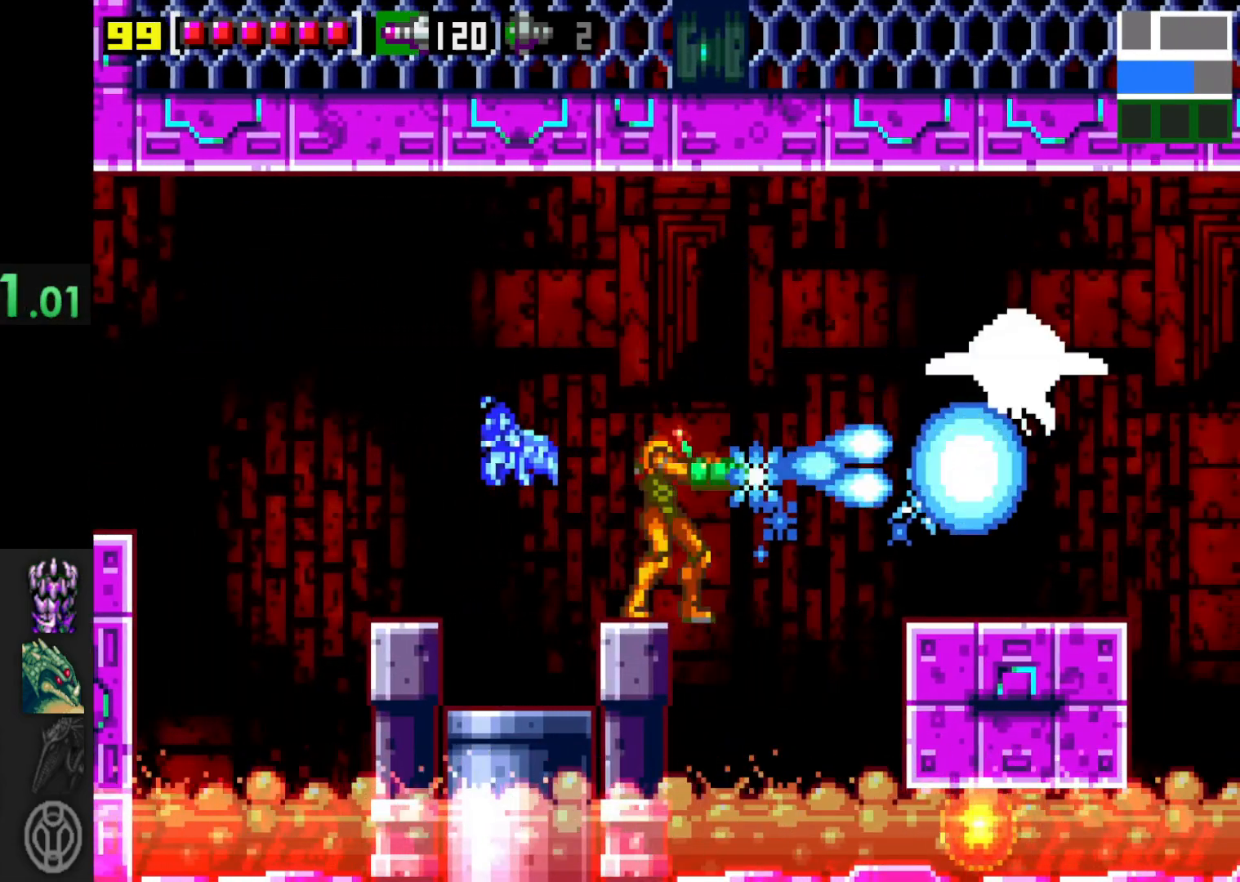
{"buttons": ["A"], "left_stick": "right", "right_stick": "center", "events": [[17, "X", "down"], [100, "X", "up"], [167, "X", "down"], [250, "X", "up"], [317, "left_stick", "right"], [417, "A", "down"]]}
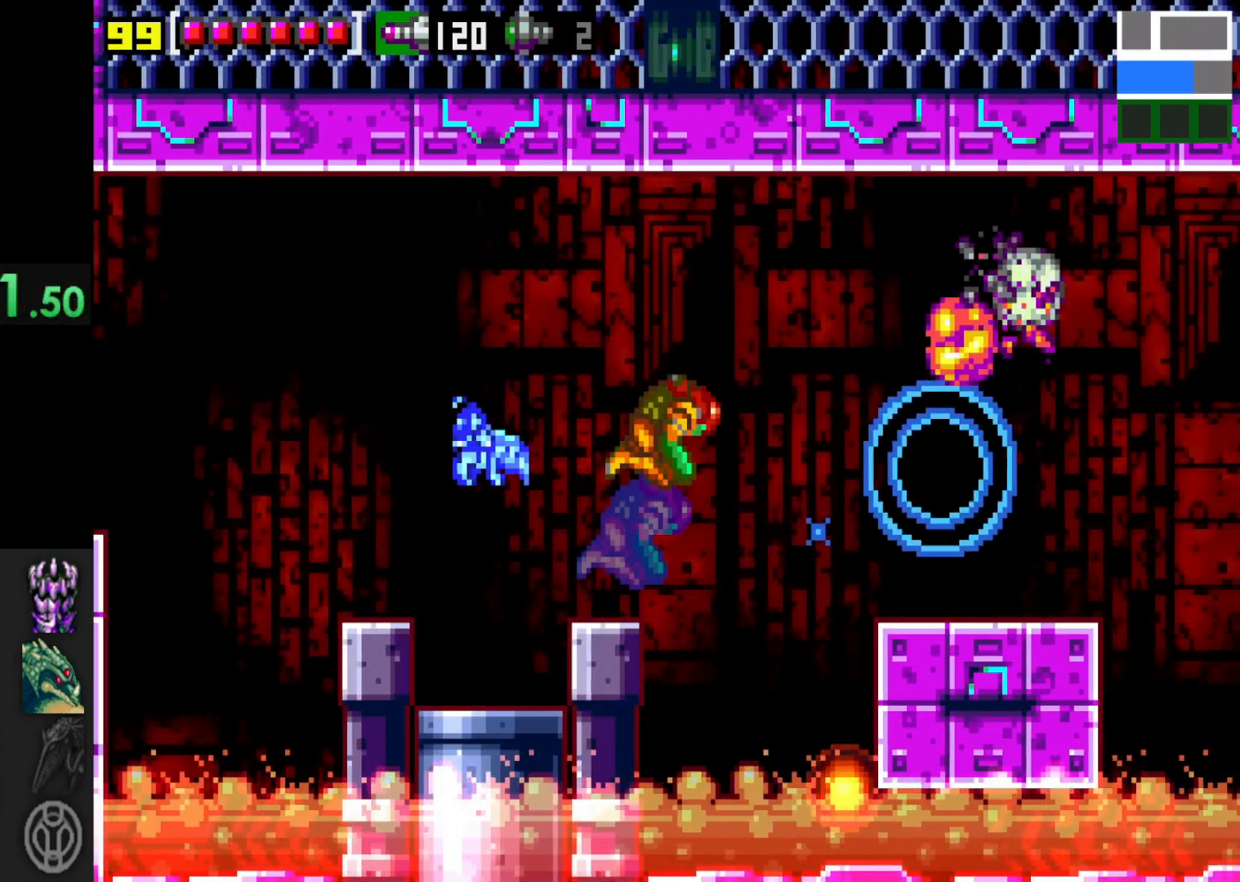
{"buttons": [], "left_stick": "right", "right_stick": "center", "events": [[100, "X", "down"], [117, "A", "up"], [150, "X", "up"]]}
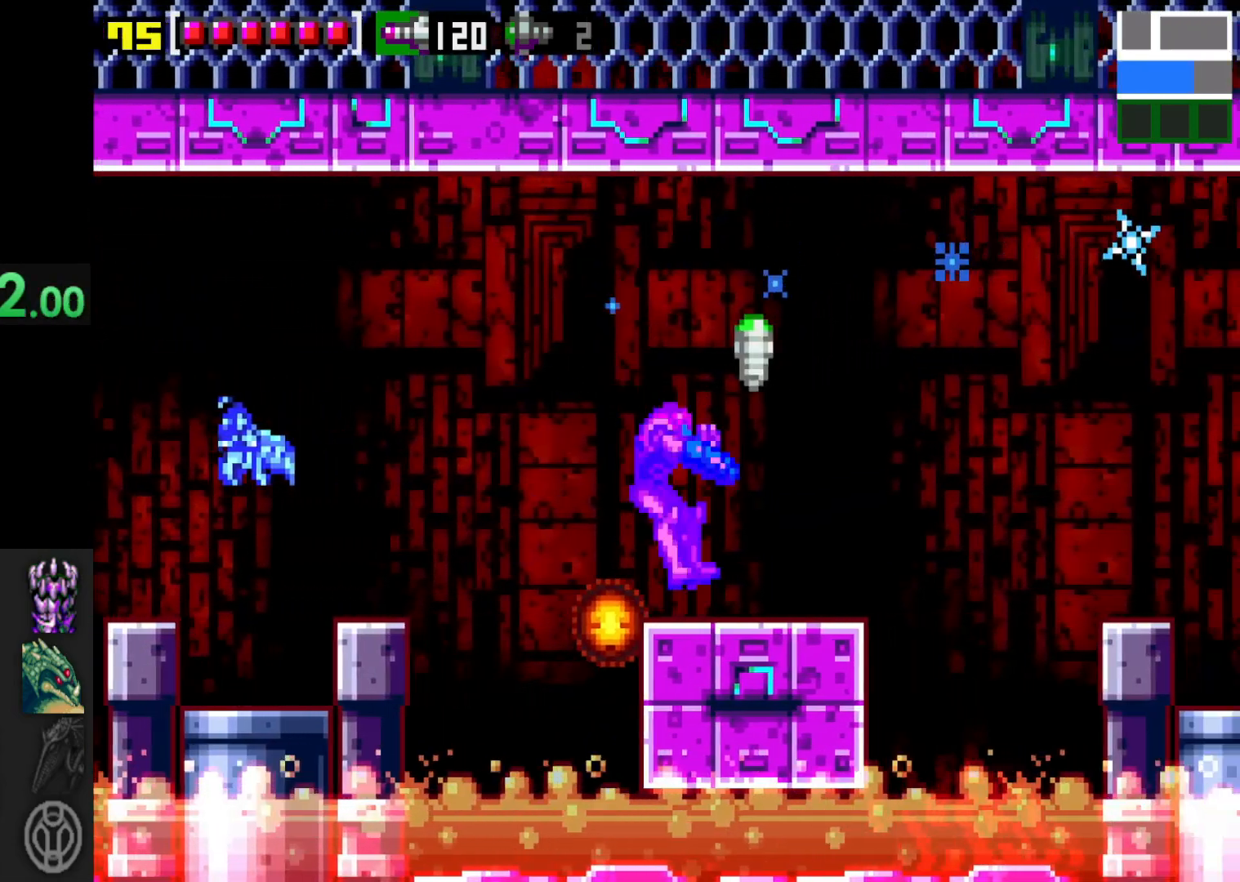
{"buttons": [], "left_stick": "right", "right_stick": "center", "events": [[250, "left_stick", "left"], [367, "left_stick", "right"]]}
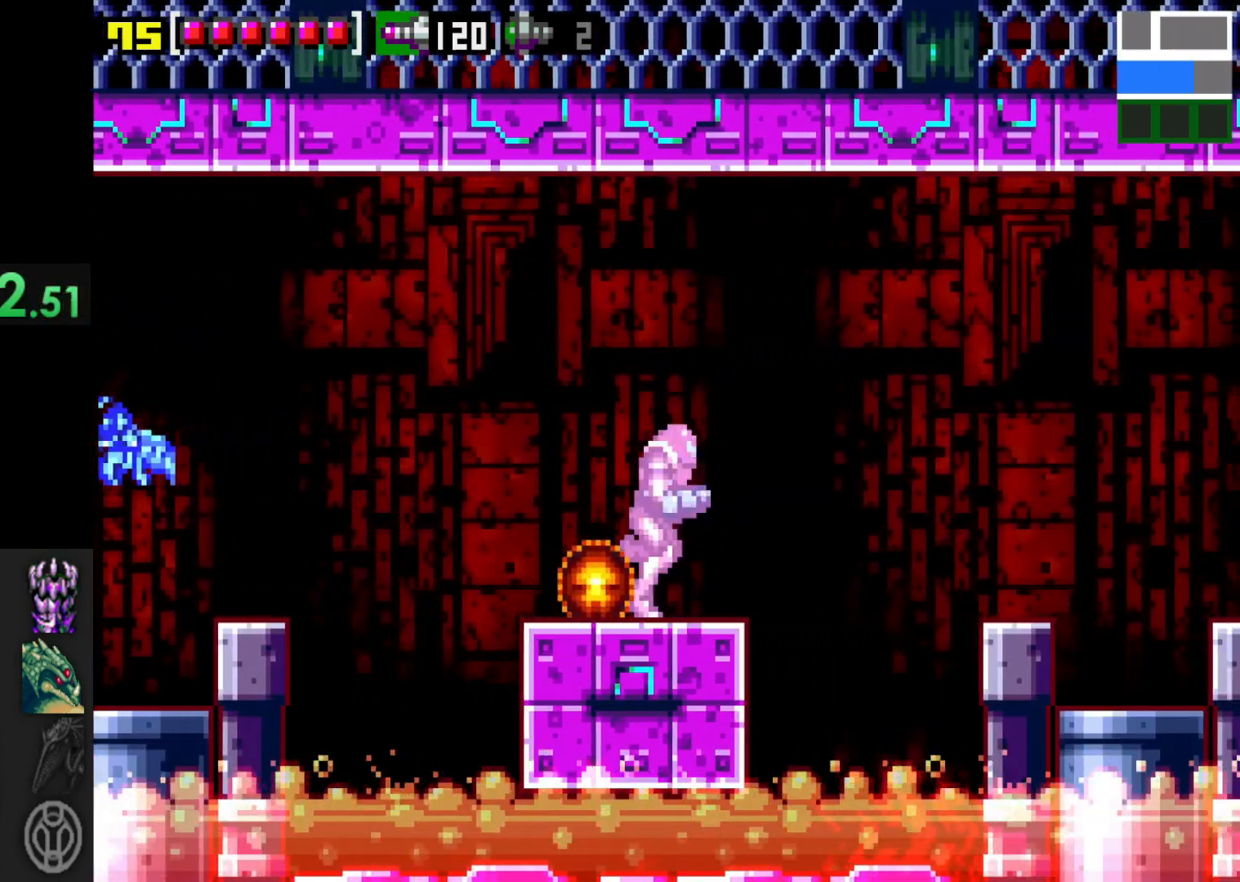
{"buttons": [], "left_stick": "right", "right_stick": "center", "events": [[100, "A", "down"], [367, "A", "up"]]}
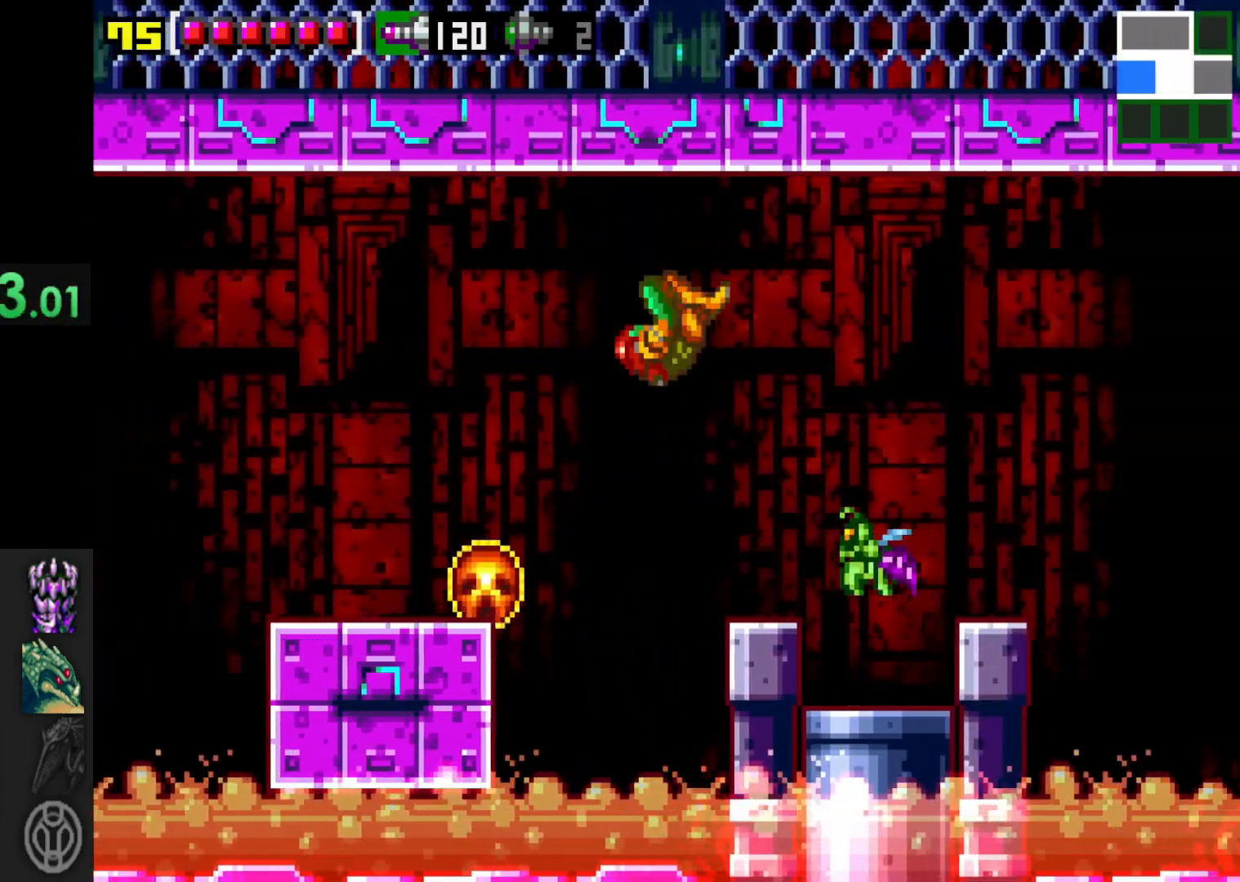
{"buttons": [], "left_stick": "center", "right_stick": "center", "events": [[67, "X", "down"], [150, "X", "up"], [200, "left_stick", "center"], [217, "X", "down"], [300, "X", "up"], [367, "X", "down"], [450, "X", "up"]]}
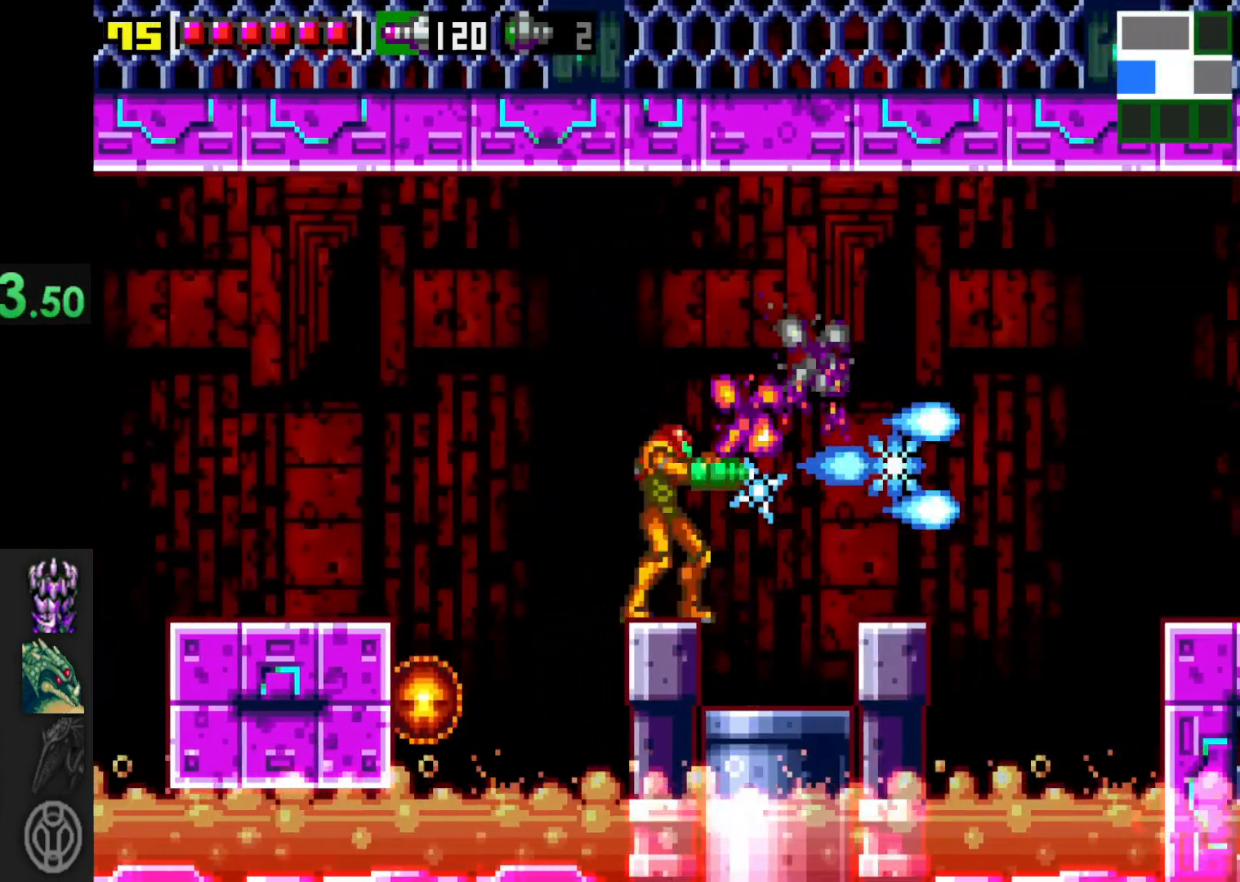
{"buttons": [], "left_stick": "right", "right_stick": "center", "events": [[17, "X", "down"], [100, "X", "up"], [267, "left_stick", "right"], [350, "A", "down"], [500, "A", "up"]]}
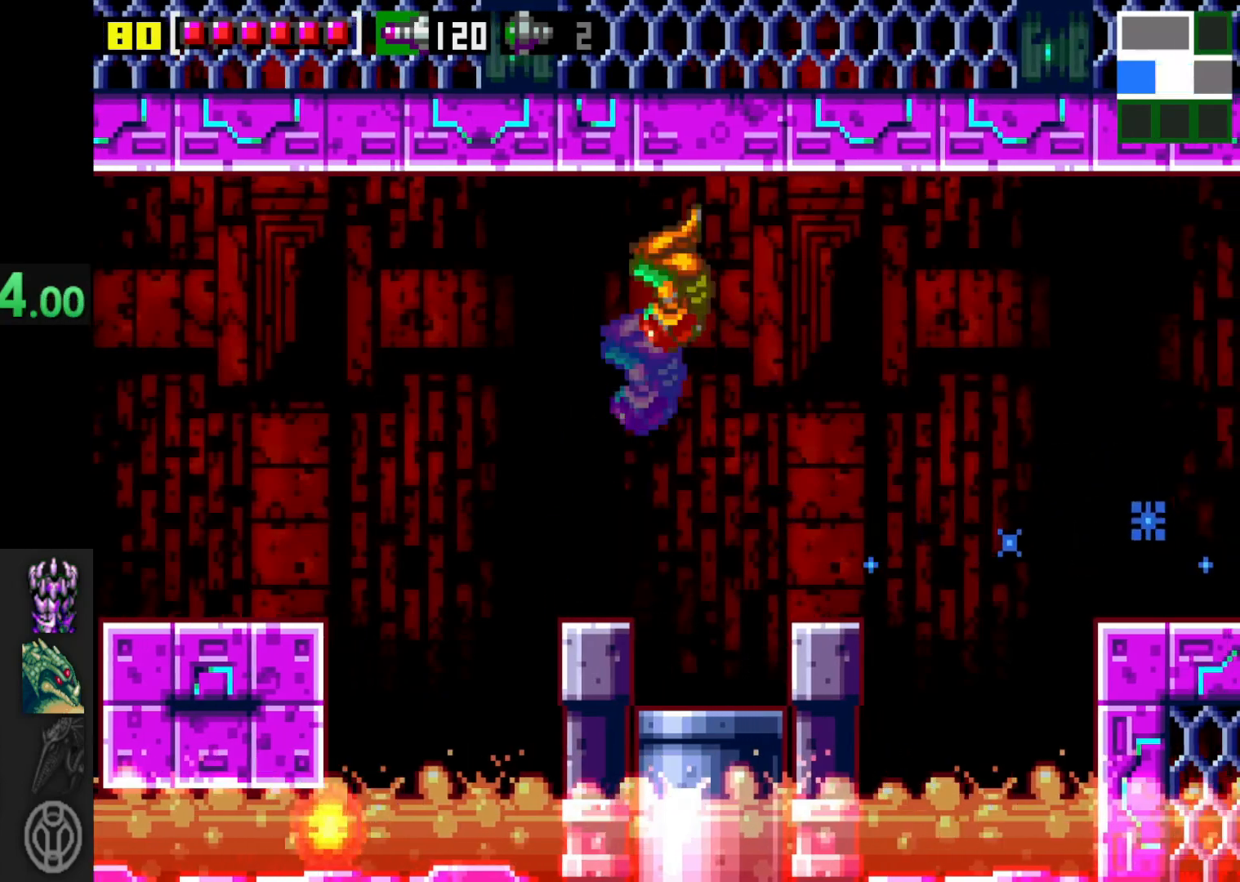
{"buttons": [], "left_stick": "center", "right_stick": "center", "events": [[217, "left_stick", "center"], [317, "left_stick", "left"], [467, "left_stick", "center"]]}
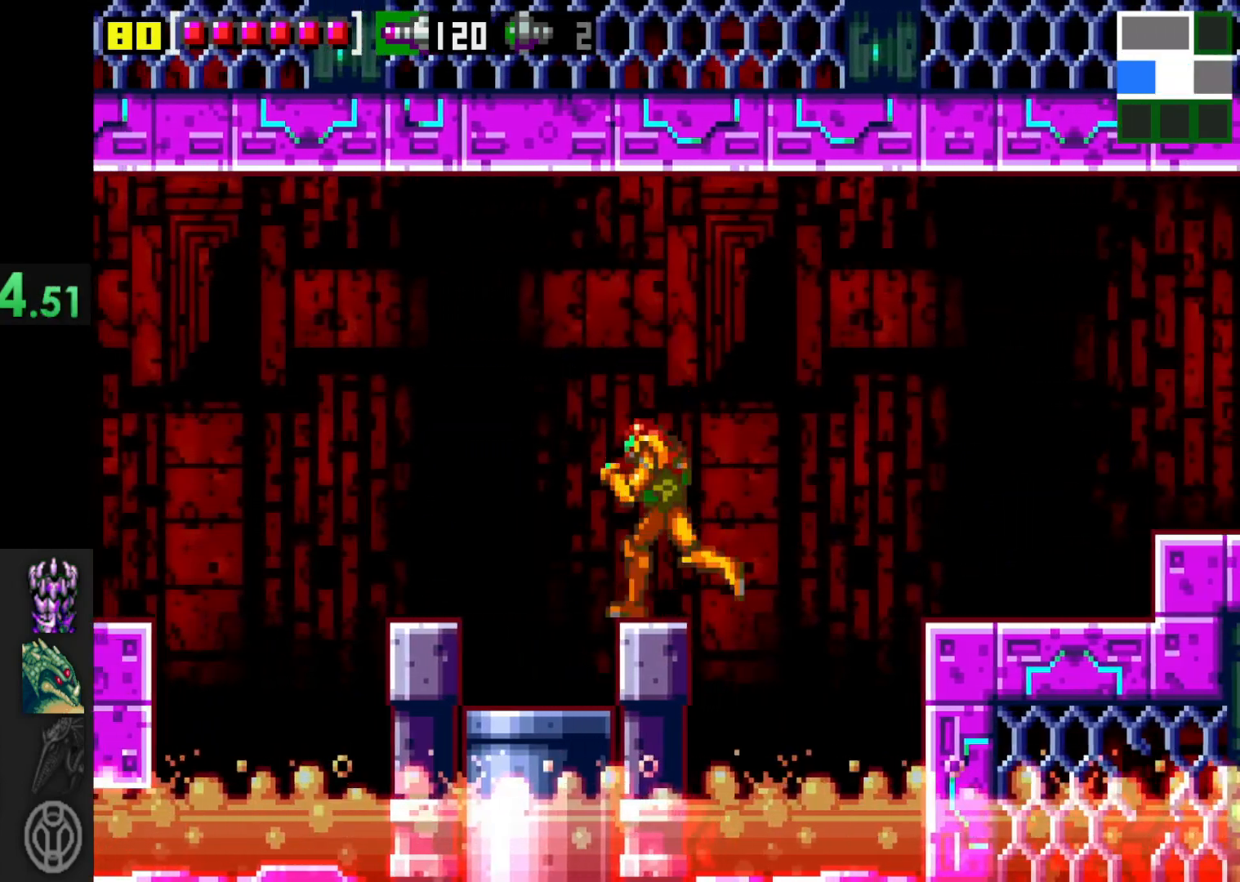
{"buttons": [], "left_stick": "center", "right_stick": "center", "events": []}
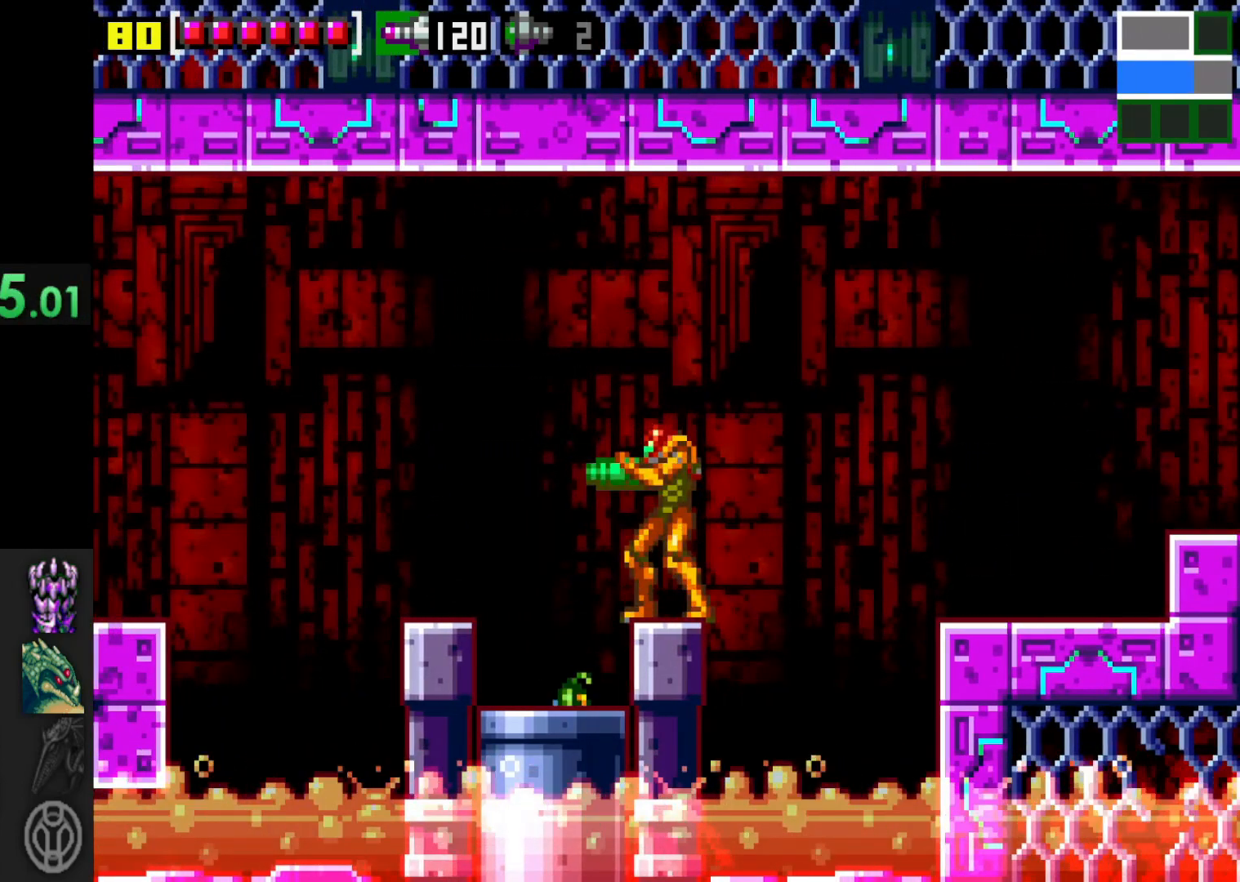
{"buttons": [], "left_stick": "center", "right_stick": "center", "events": [[267, "X", "down"], [300, "X", "up"], [367, "X", "down"], [467, "X", "up"]]}
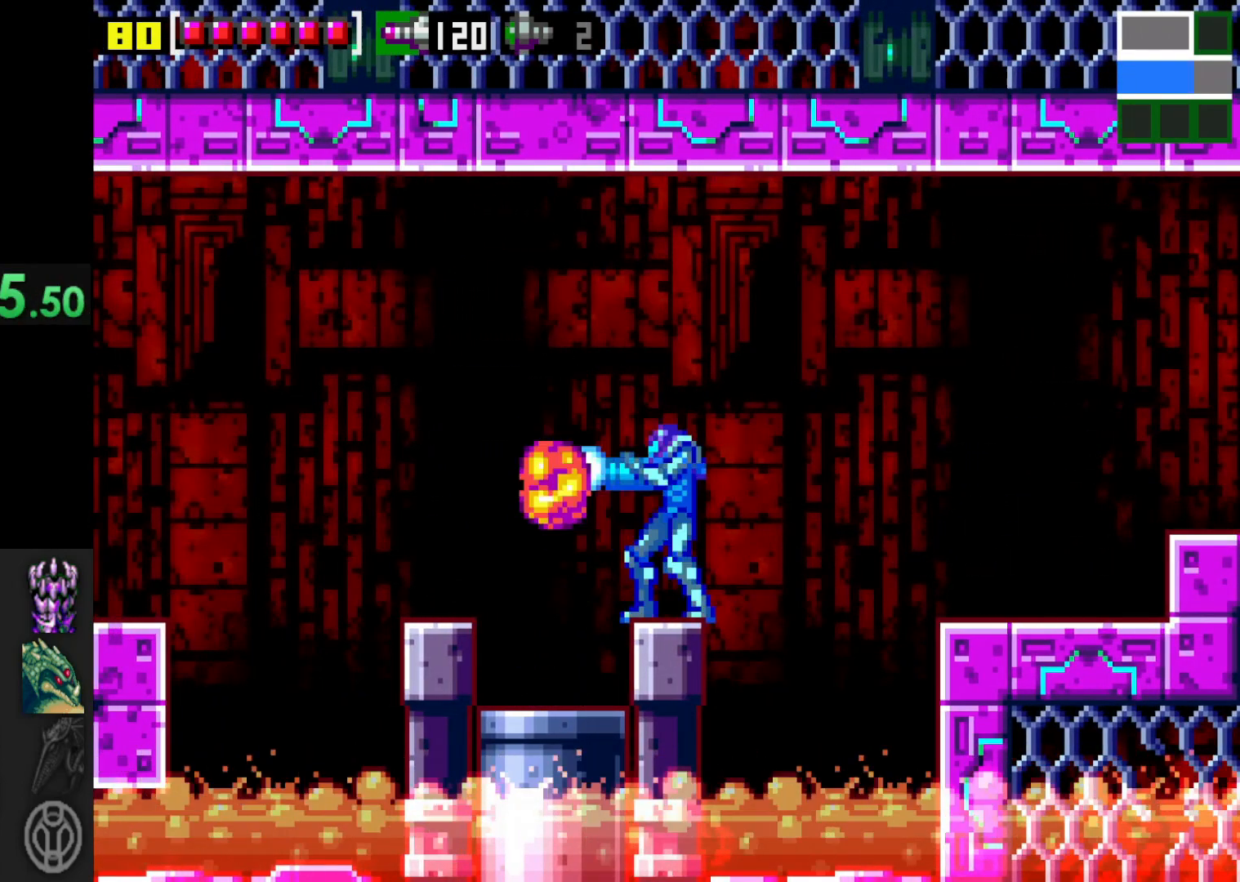
{"buttons": ["A"], "left_stick": "right", "right_stick": "center", "events": [[17, "X", "down"], [117, "X", "up"], [167, "X", "down"], [250, "X", "up"], [300, "left_stick", "left"], [417, "A", "down"], [500, "left_stick", "right"]]}
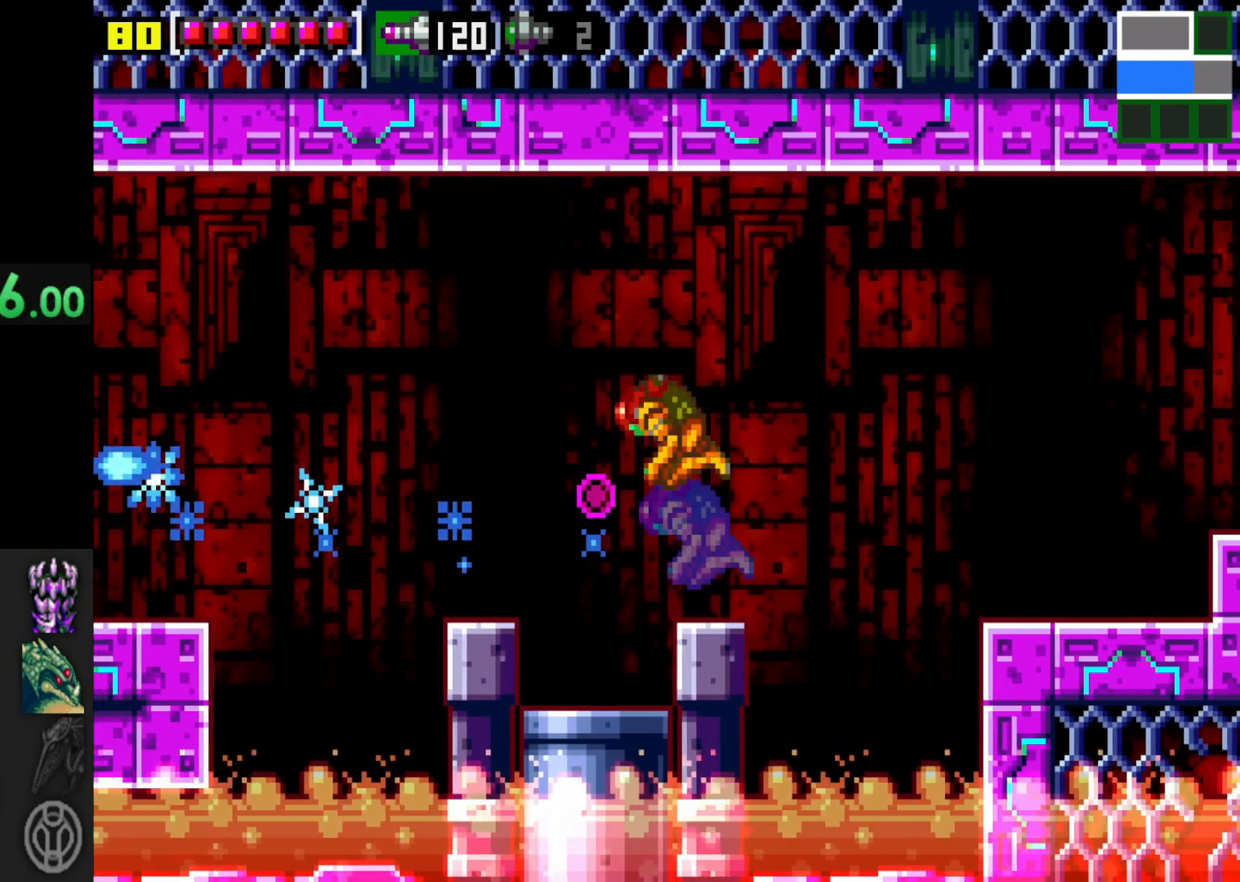
{"buttons": [], "left_stick": "left", "right_stick": "center", "events": [[17, "A", "up"], [217, "left_stick", "center"], [367, "left_stick", "left"]]}
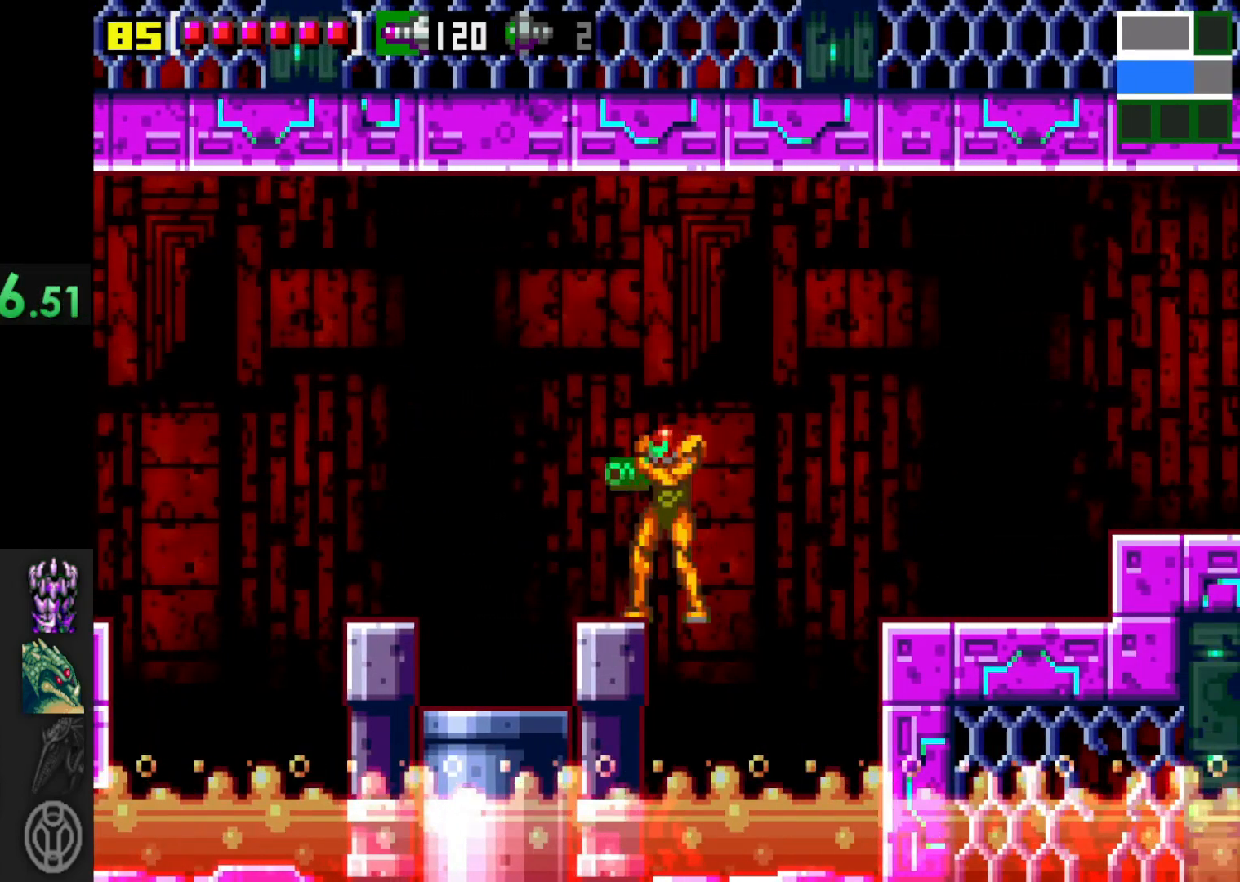
{"buttons": [], "left_stick": "center", "right_stick": "center", "events": [[17, "left_stick", "center"]]}